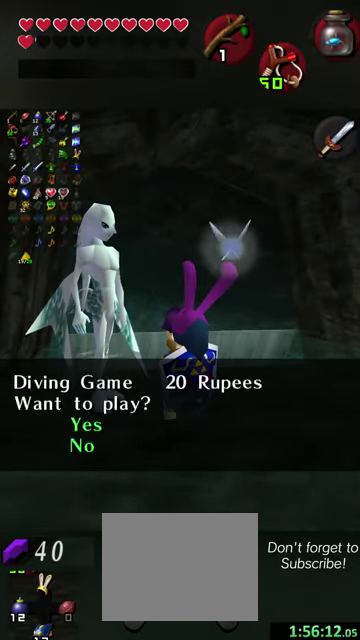
Gameplay with a controller (Nintendo layout); each line is a JSON object with the inputs held at the frame after it (dt_ms = milliseconds from this image to that frame). "events" lists button and stick changes between this image and that frame as [ms after this image, input, new state], when the widget could be followed in between. This overlay highlights the sticks when they move; stick clicks (L3 R3) are not distinguishable. Not read: L3 R3 right_stick.
{"dt_ms": 500, "buttons": ["Y"], "left_stick": "center", "events": []}
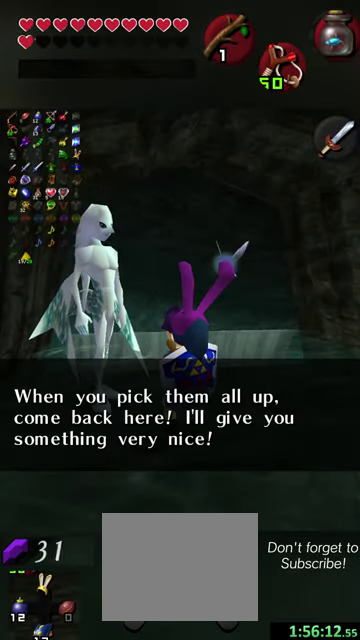
{"dt_ms": 500, "buttons": ["Y"], "left_stick": "center", "events": []}
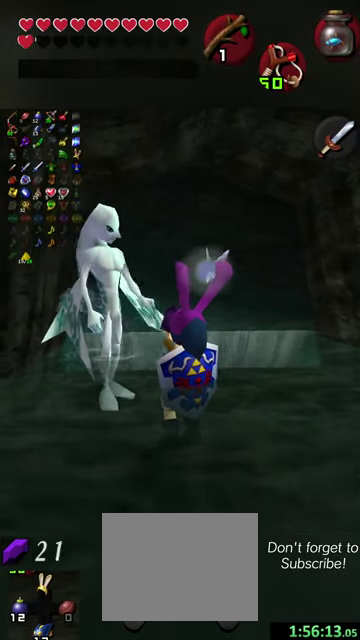
{"dt_ms": 500, "buttons": ["Y"], "left_stick": "center", "events": []}
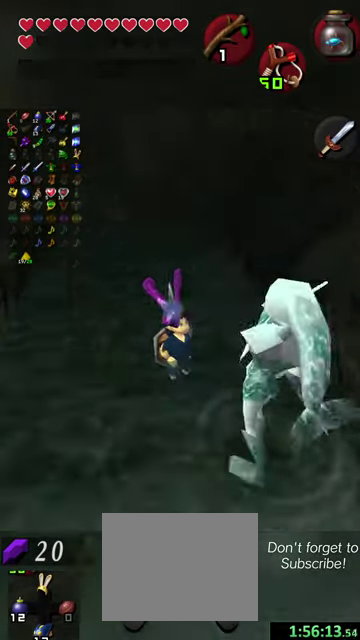
{"dt_ms": 500, "buttons": ["Y"], "left_stick": "center", "events": []}
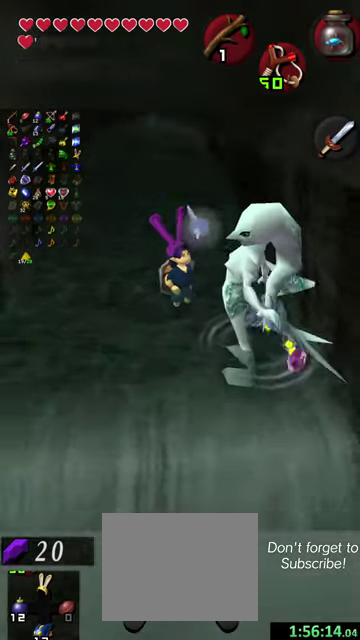
{"dt_ms": 300, "buttons": ["Y"], "left_stick": "center", "events": []}
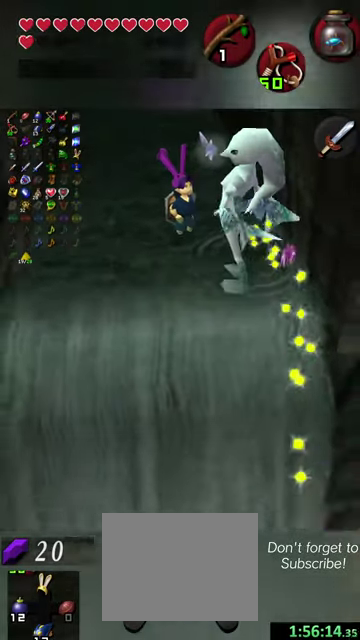
{"dt_ms": 600, "buttons": ["Y"], "left_stick": "center", "events": []}
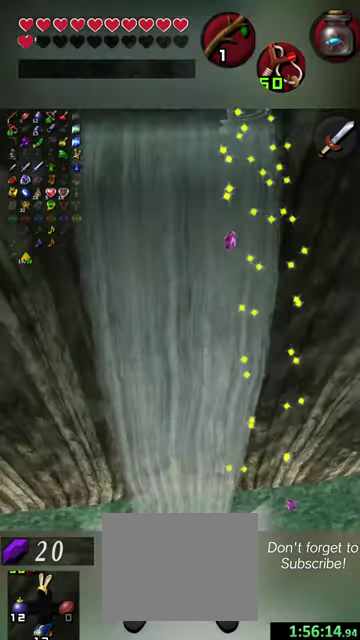
{"dt_ms": 500, "buttons": ["Y"], "left_stick": "center", "events": []}
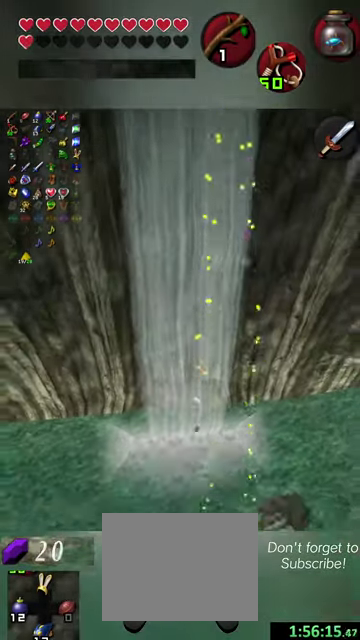
{"dt_ms": 600, "buttons": ["Y"], "left_stick": "center", "events": []}
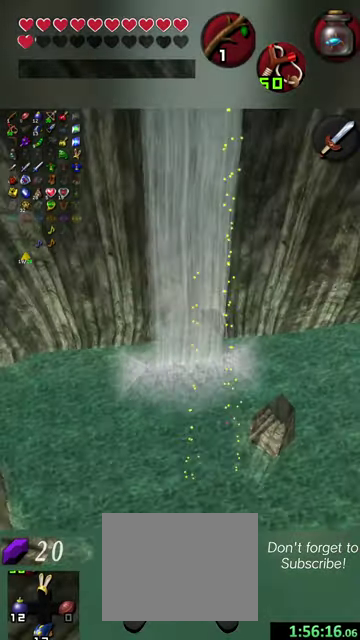
{"dt_ms": 500, "buttons": ["Y"], "left_stick": "center", "events": []}
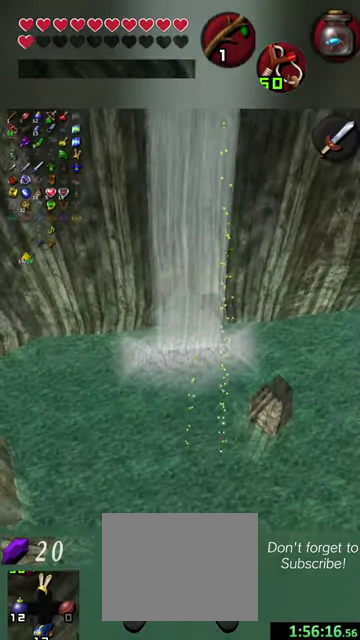
{"dt_ms": 500, "buttons": ["Y"], "left_stick": "center", "events": []}
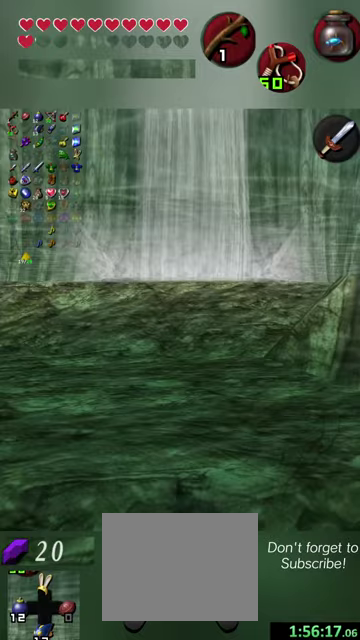
{"dt_ms": 500, "buttons": ["Y"], "left_stick": "center", "events": []}
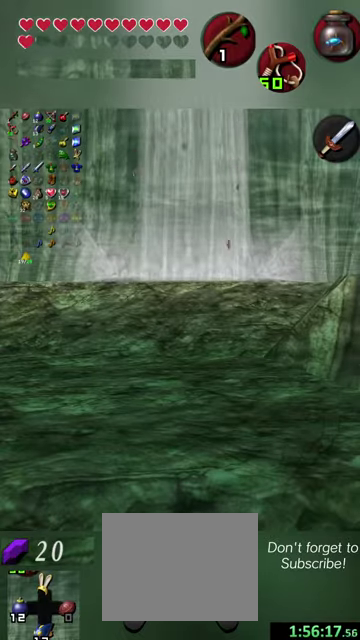
{"dt_ms": 500, "buttons": [], "left_stick": "center", "events": [[67, "Y", "up"]]}
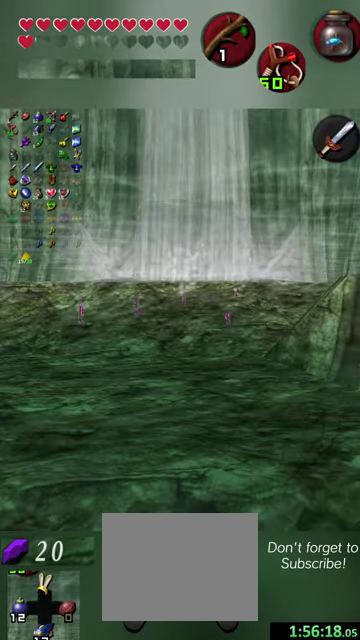
{"dt_ms": 500, "buttons": [], "left_stick": "center", "events": []}
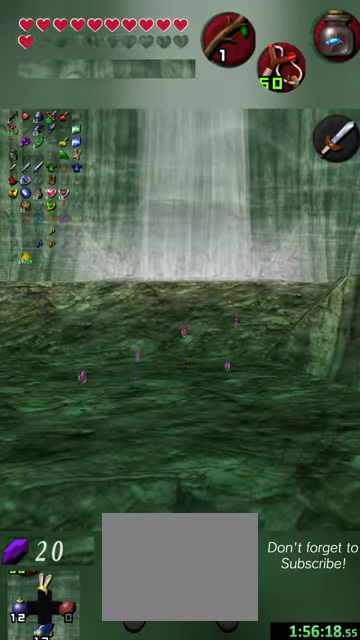
{"dt_ms": 500, "buttons": [], "left_stick": "center", "events": []}
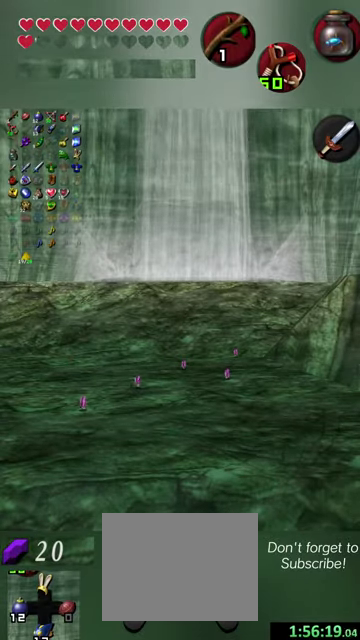
{"dt_ms": 300, "buttons": ["Y"], "left_stick": "center", "events": [[267, "Y", "down"]]}
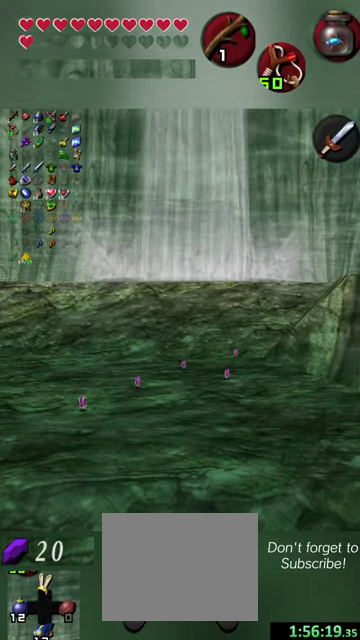
{"dt_ms": 700, "buttons": [], "left_stick": "center", "events": [[167, "Y", "up"], [367, "Y", "down"], [467, "Y", "up"], [600, "Y", "down"], [700, "Y", "up"]]}
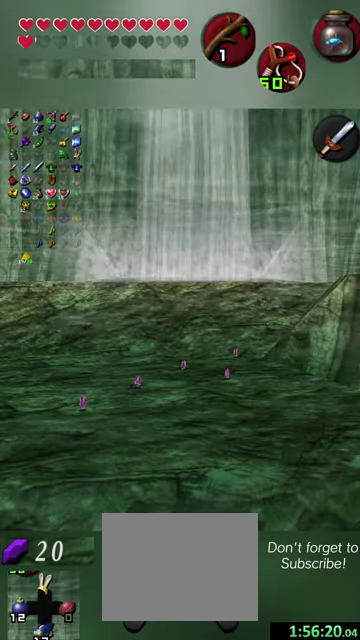
{"dt_ms": 600, "buttons": [], "left_stick": "center", "events": [[134, "Y", "down"], [234, "Y", "up"], [500, "Y", "down"], [600, "Y", "up"]]}
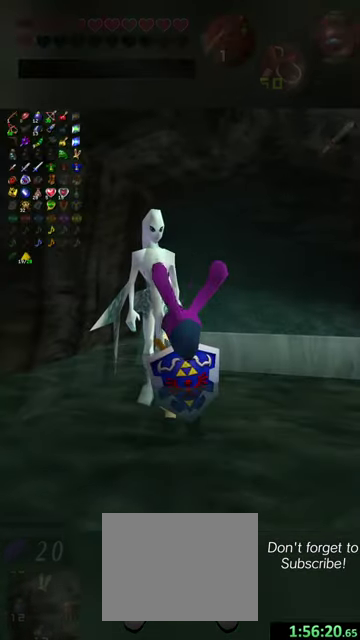
{"dt_ms": 400, "buttons": [], "left_stick": "up-left", "events": [[34, "left_stick", "right"], [134, "left_stick", "up-right"], [200, "left_stick", "up"], [400, "left_stick", "up-left"]]}
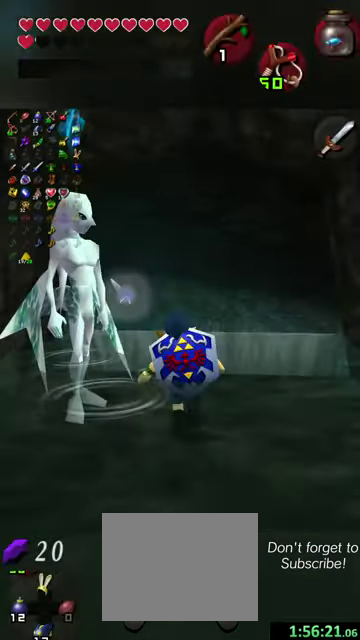
{"dt_ms": 300, "buttons": [], "left_stick": "up", "events": [[234, "left_stick", "up"]]}
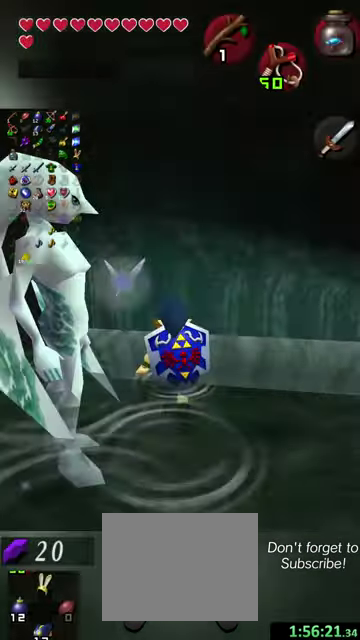
{"dt_ms": 500, "buttons": [], "left_stick": "up", "events": []}
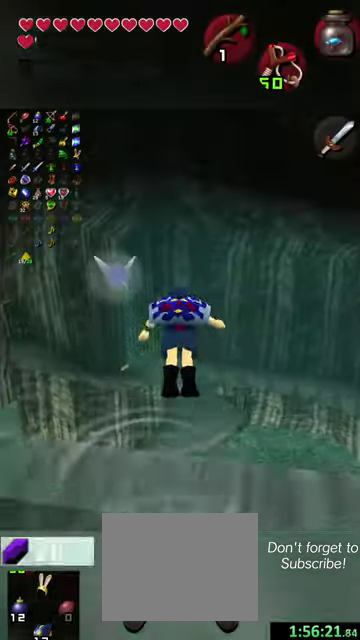
{"dt_ms": 500, "buttons": [], "left_stick": "down-right", "events": [[167, "left_stick", "up-right"], [334, "left_stick", "right"], [400, "left_stick", "down-right"]]}
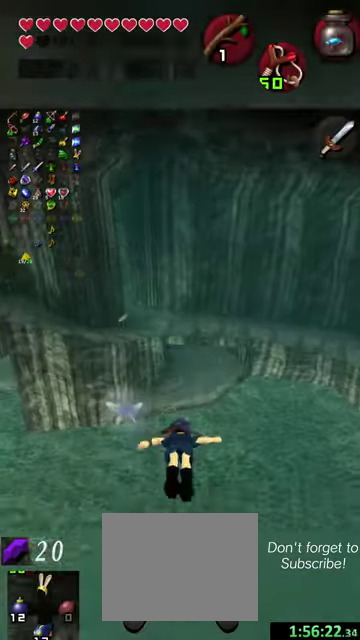
{"dt_ms": 600, "buttons": [], "left_stick": "right", "events": [[600, "left_stick", "right"]]}
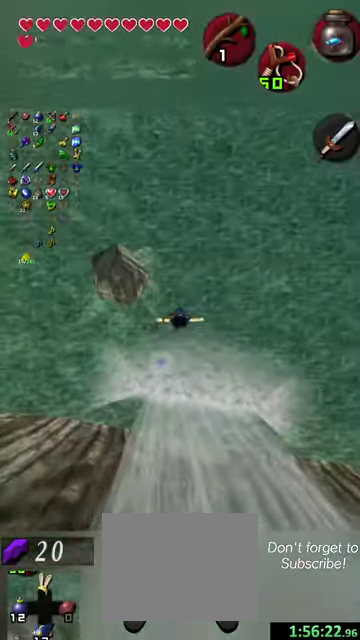
{"dt_ms": 500, "buttons": [], "left_stick": "right", "events": []}
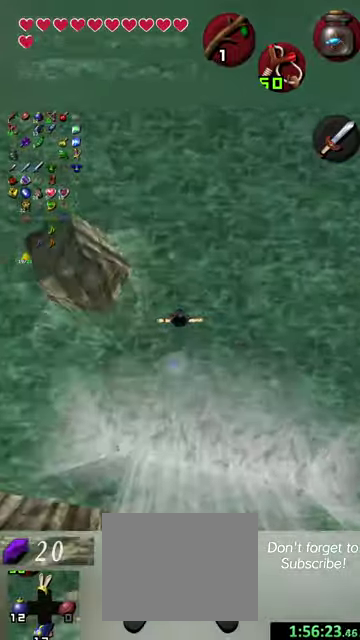
{"dt_ms": 500, "buttons": [], "left_stick": "down-right", "events": [[234, "left_stick", "down-right"]]}
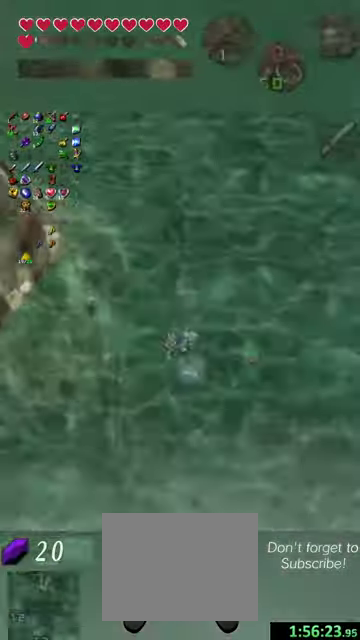
{"dt_ms": 600, "buttons": [], "left_stick": "down-right", "events": []}
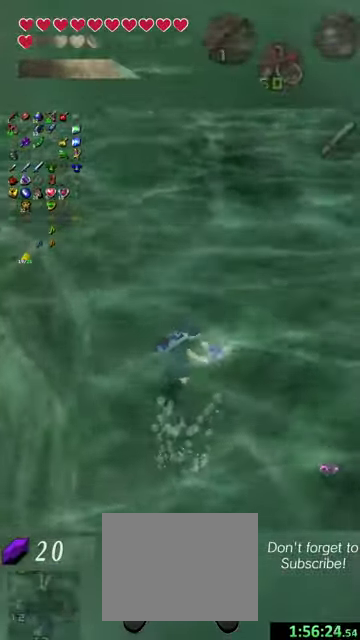
{"dt_ms": 300, "buttons": [], "left_stick": "down-right", "events": []}
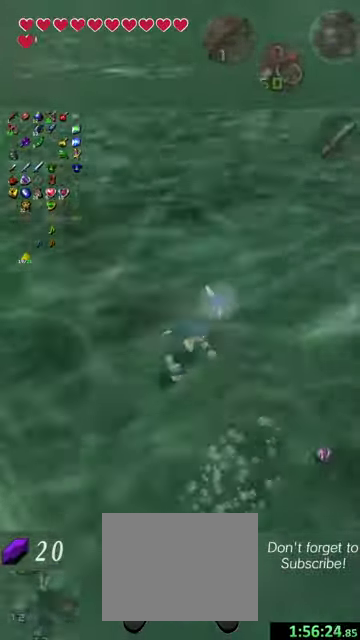
{"dt_ms": 600, "buttons": [], "left_stick": "center", "events": [[134, "left_stick", "right"], [267, "left_stick", "center"]]}
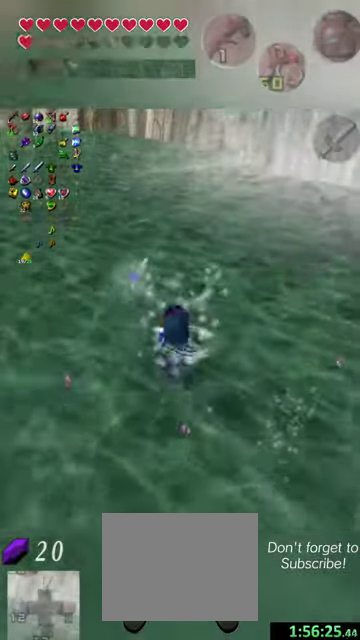
{"dt_ms": 600, "buttons": [], "left_stick": "up-right", "events": [[67, "left_stick", "up"], [367, "left_stick", "up-right"]]}
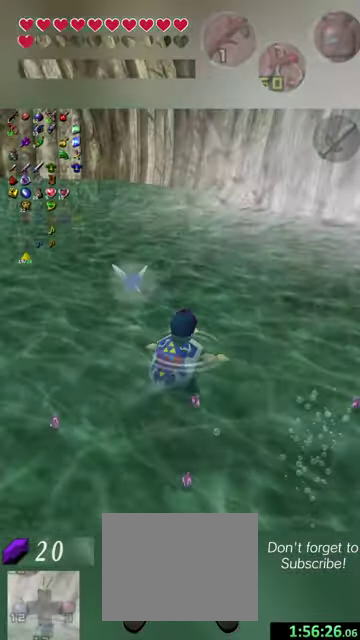
{"dt_ms": 600, "buttons": ["X"], "left_stick": "up-right", "events": [[534, "X", "down"]]}